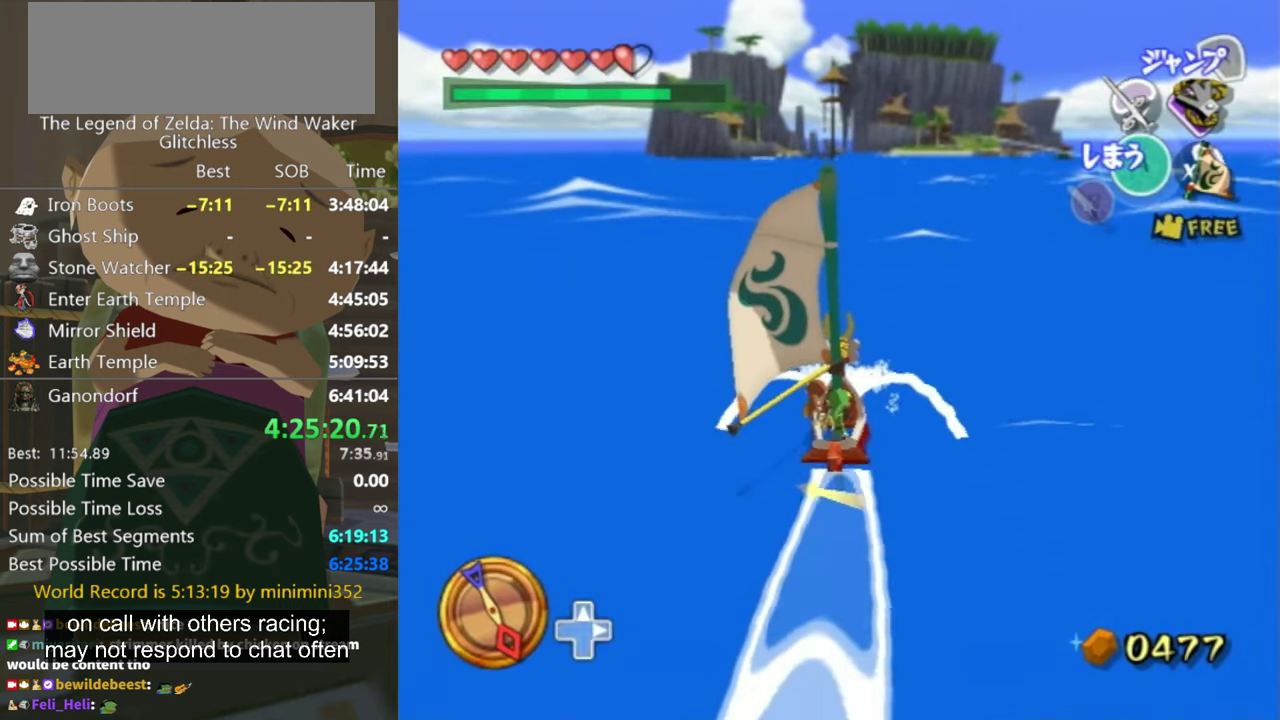
Gameplay with a controller (Nintendo layout); each line is a JSON object with the inputs held at the frame after it. "events" lists button and stick changes between this image and that frame as [ms after this image, input, new state], when the widget could be followed in between. Not read: L3 R3.
{"buttons": [], "left_stick": "center", "right_stick": "center", "events": [[100, "left_stick", "center"], [133, "A", "down"], [233, "A", "up"], [333, "X", "down"], [333, "left_stick", "left"], [433, "X", "up"], [433, "left_stick", "center"]]}
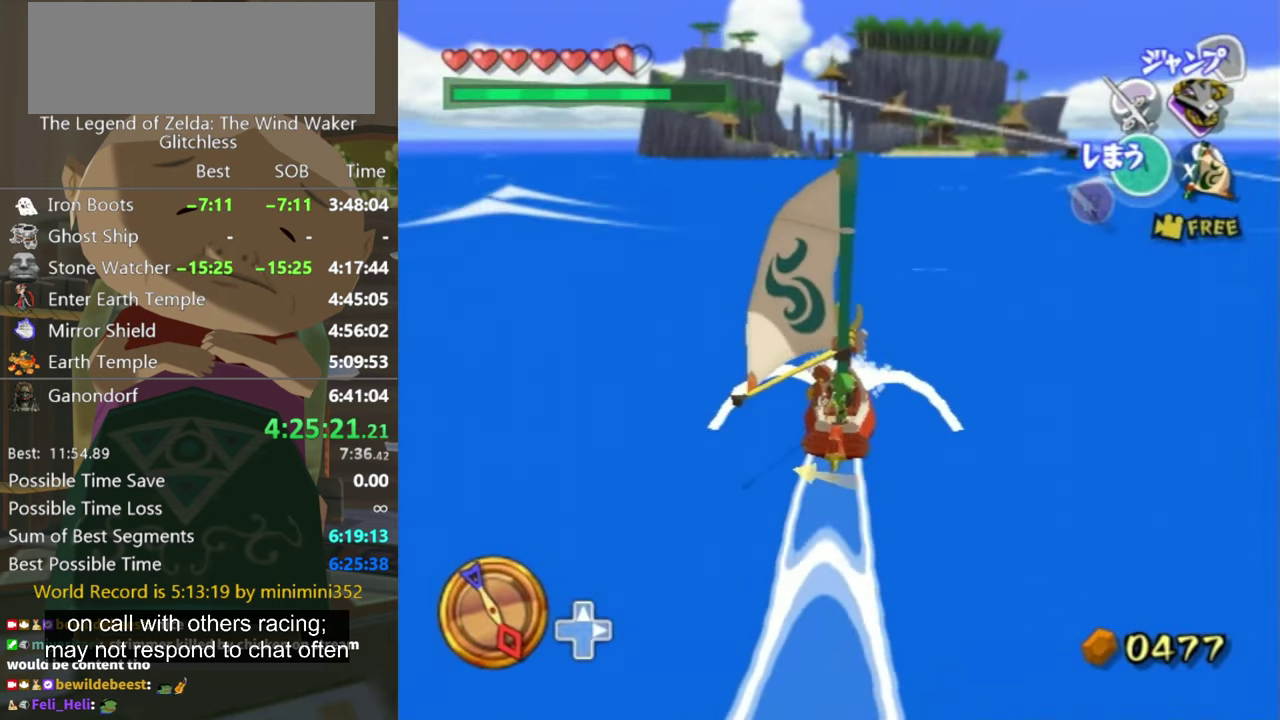
{"buttons": [], "left_stick": "center", "right_stick": "center", "events": [[300, "right_stick", "down-left"], [333, "left_stick", "right"], [433, "left_stick", "center"], [433, "right_stick", "center"]]}
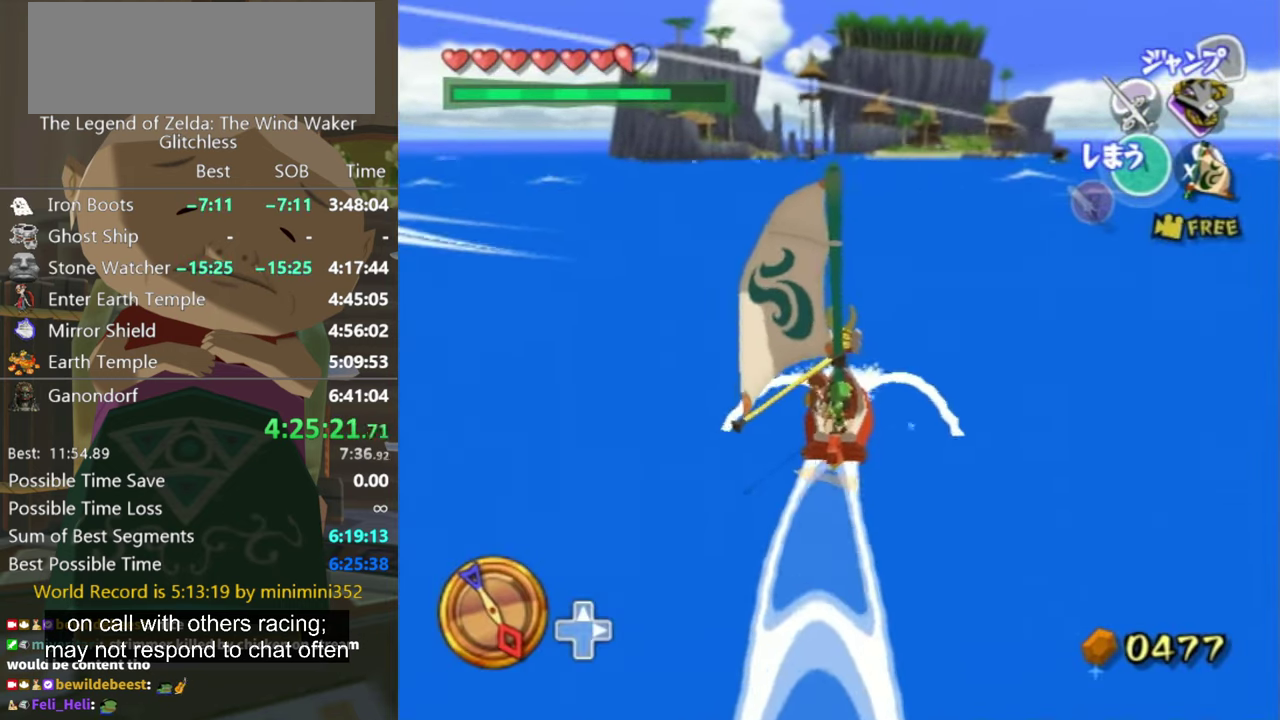
{"buttons": [], "left_stick": "center", "right_stick": "center", "events": [[167, "A", "down"], [267, "A", "up"], [333, "X", "down"], [433, "X", "up"]]}
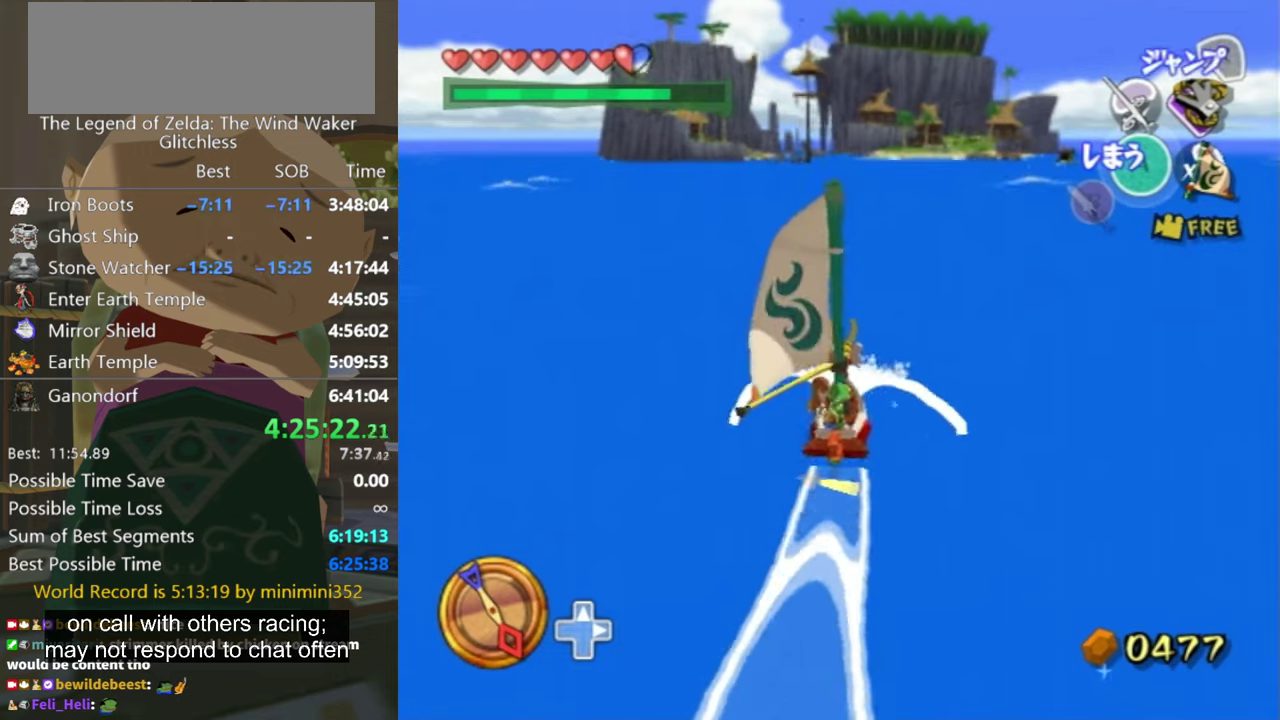
{"buttons": [], "left_stick": "left", "right_stick": "center", "events": [[333, "left_stick", "up-left"], [500, "left_stick", "left"]]}
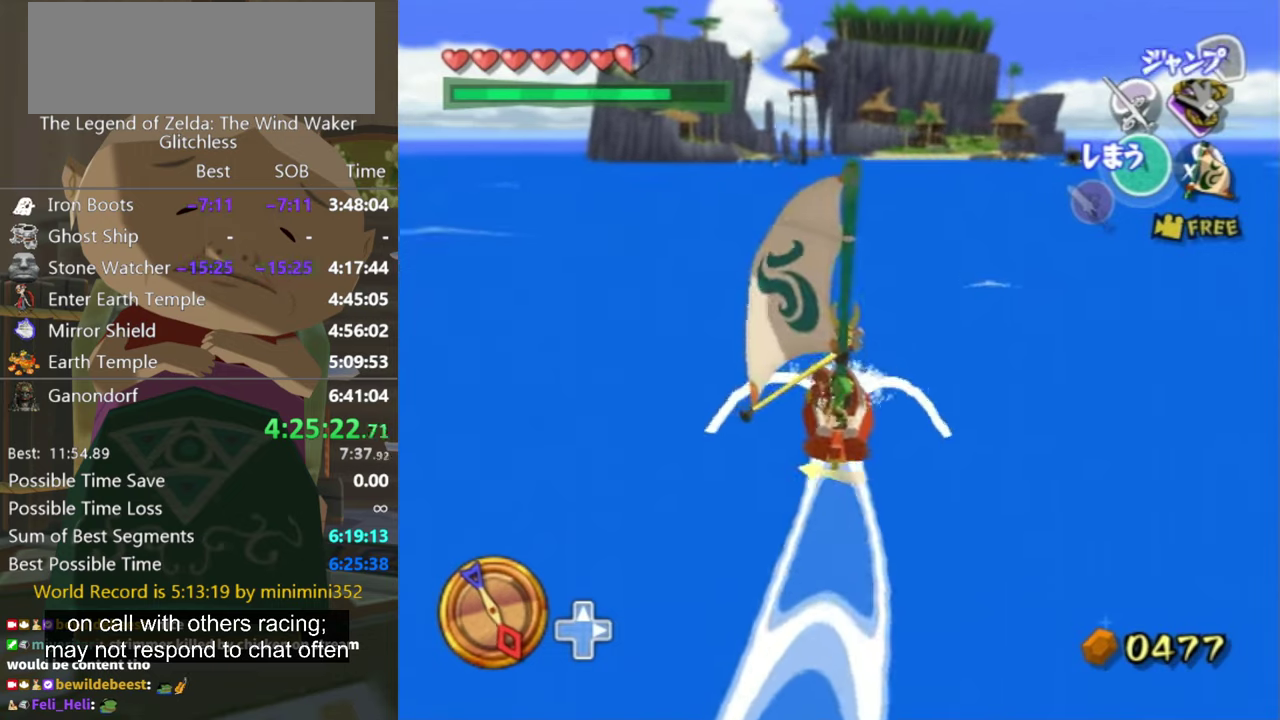
{"buttons": ["X"], "left_stick": "left", "right_stick": "center", "events": [[166, "A", "down"], [266, "A", "up"], [400, "X", "down"]]}
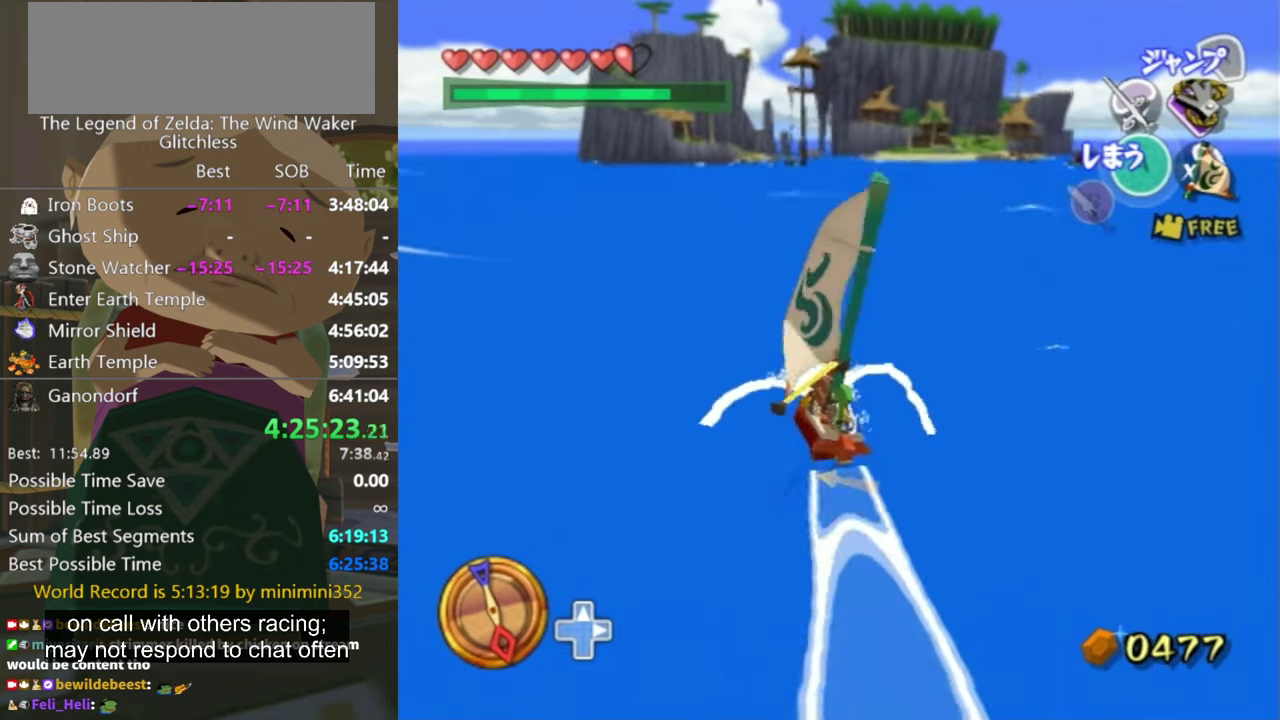
{"buttons": [], "left_stick": "left", "right_stick": "center", "events": [[33, "X", "up"]]}
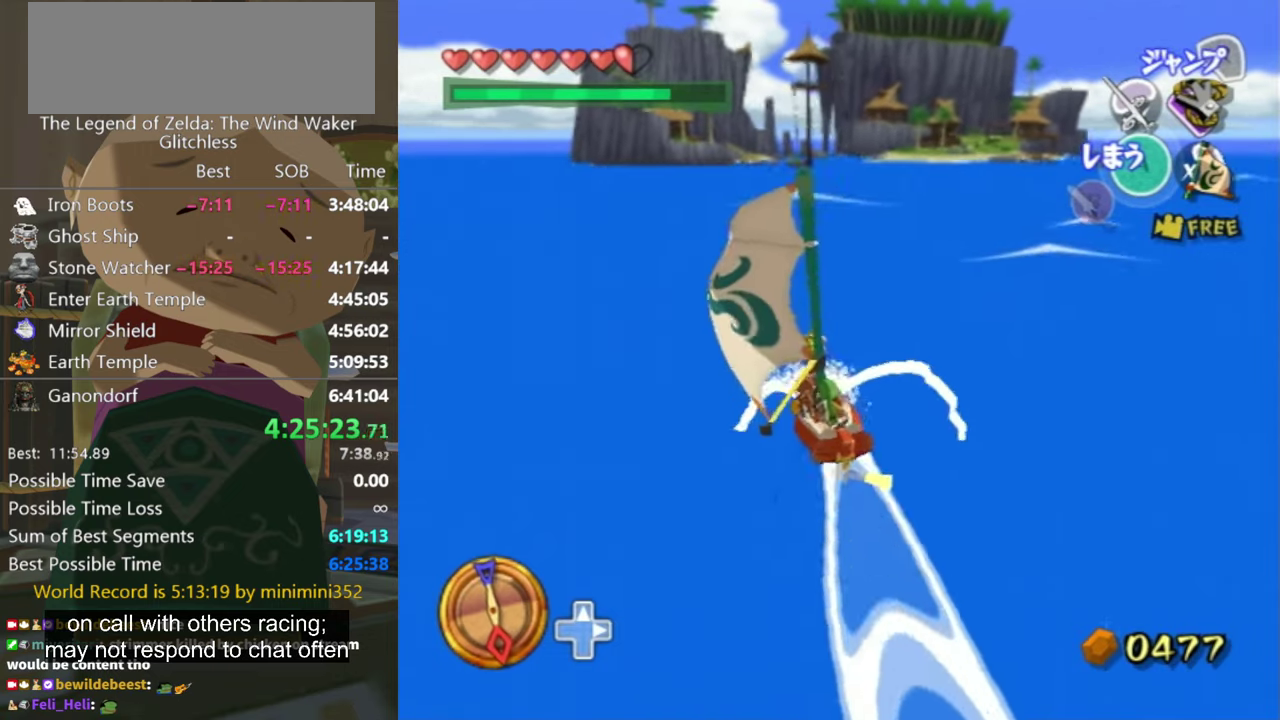
{"buttons": [], "left_stick": "left", "right_stick": "center", "events": [[300, "X", "down"], [400, "X", "up"]]}
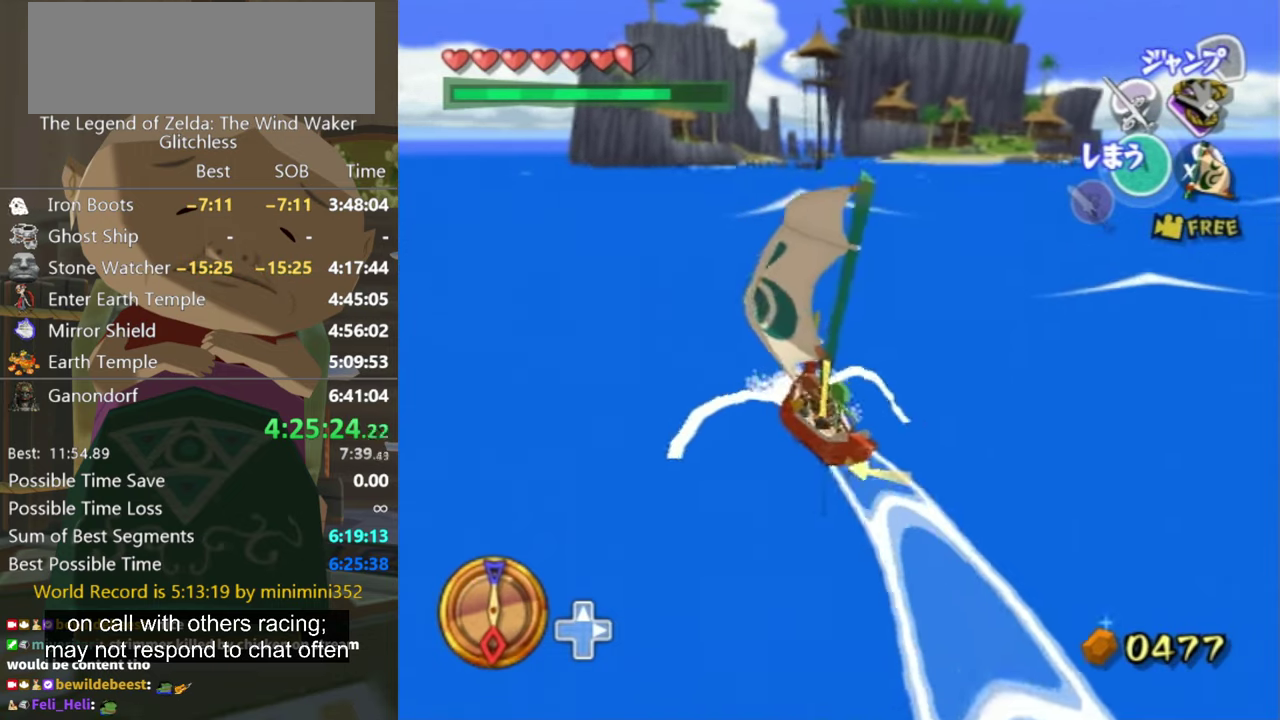
{"buttons": [], "left_stick": "up-left", "right_stick": "center", "events": [[166, "right_stick", "down-right"], [300, "right_stick", "center"], [466, "left_stick", "up-left"]]}
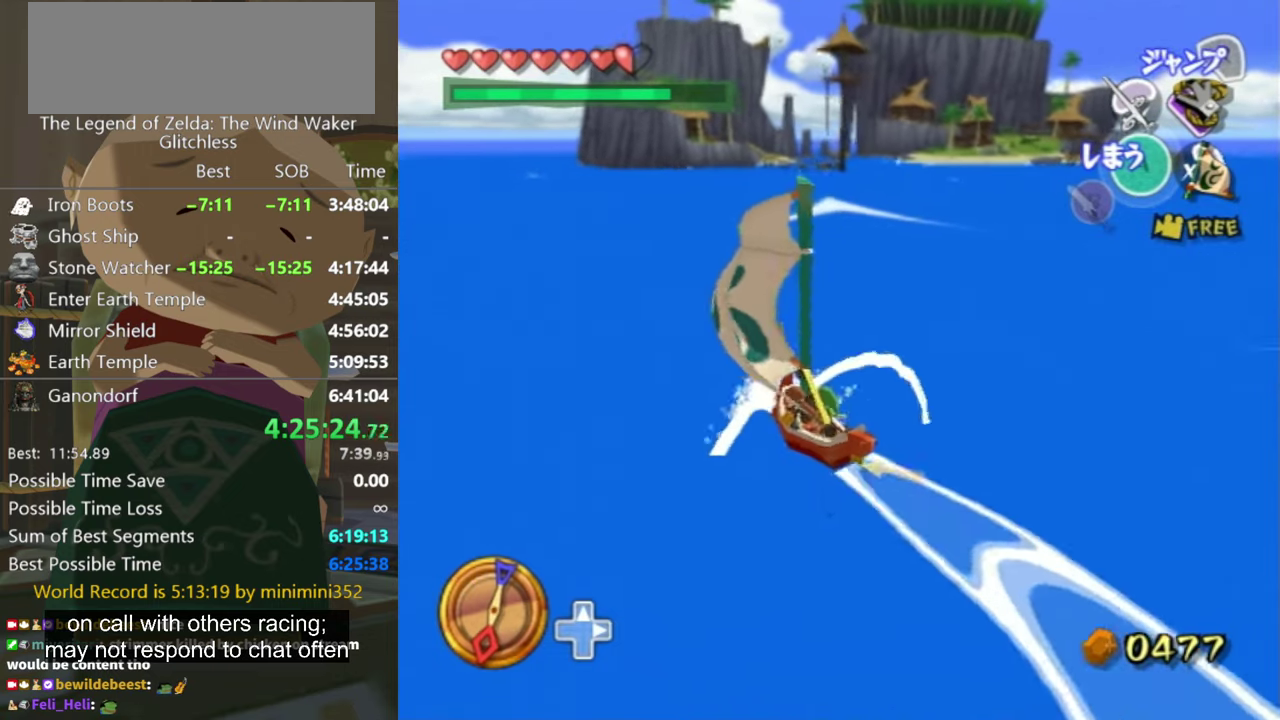
{"buttons": [], "left_stick": "center", "right_stick": "center", "events": [[33, "A", "down"], [100, "left_stick", "center"], [133, "A", "up"], [233, "X", "down"], [366, "X", "up"]]}